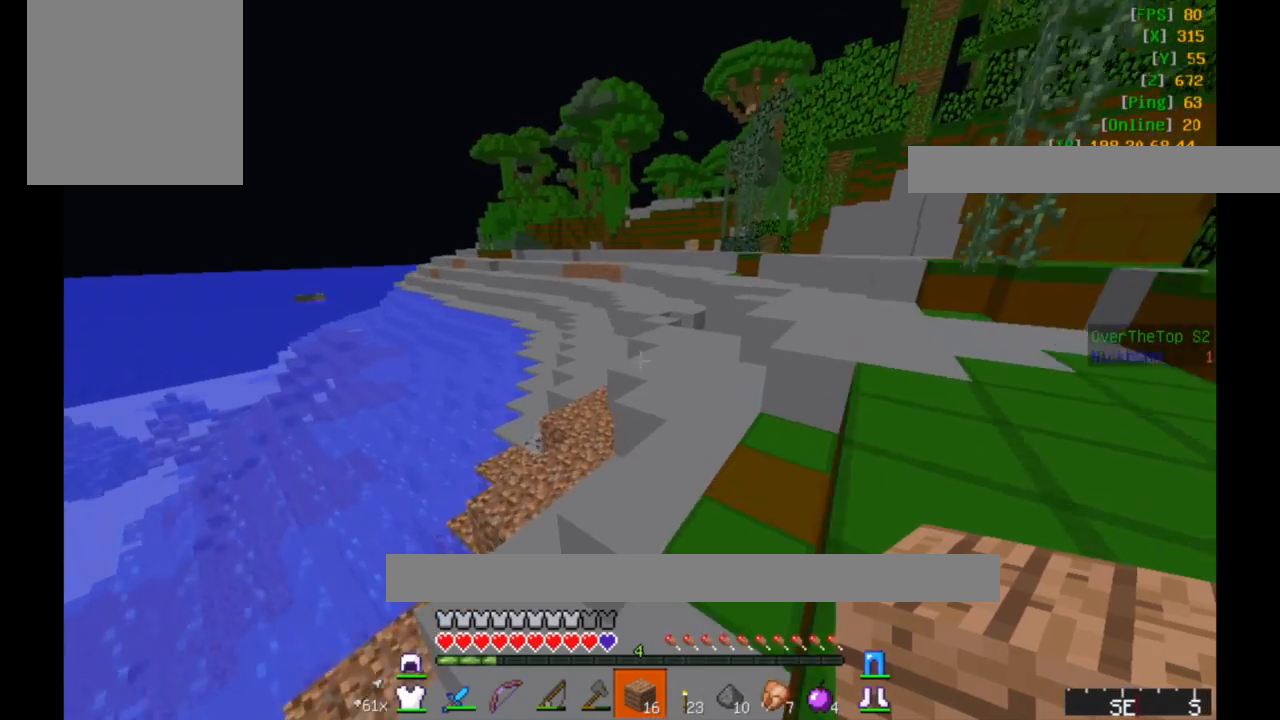
Gameplay with keyboard and mouse; each line is a JSON object with the keys and mouse buttons held at the frame after it. "events" lists presses ("down") and releases ("up") of "a", "d", "s", "w", "mouse_left" and "mouse_right" between this image and that frame as [ms after this image, input, new state], when the widget could be followed in between. "mouse_left", "mouse_right" = the "left", "right" buttons of the "mouse" list. No other keys are recorded. Fast repeated clicks can show as one long hold. Mouse movement is not recorded.
{"keys": ["w"], "mouse": [], "events": []}
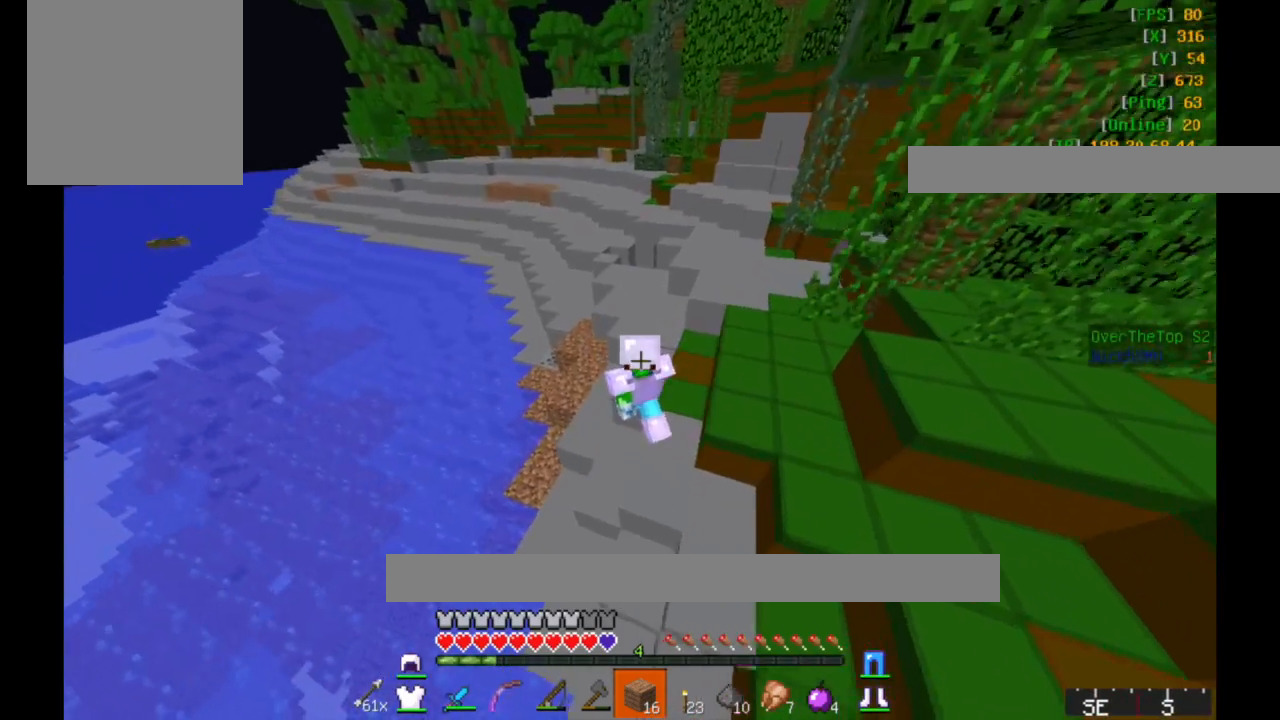
{"keys": ["w"], "mouse": [], "events": []}
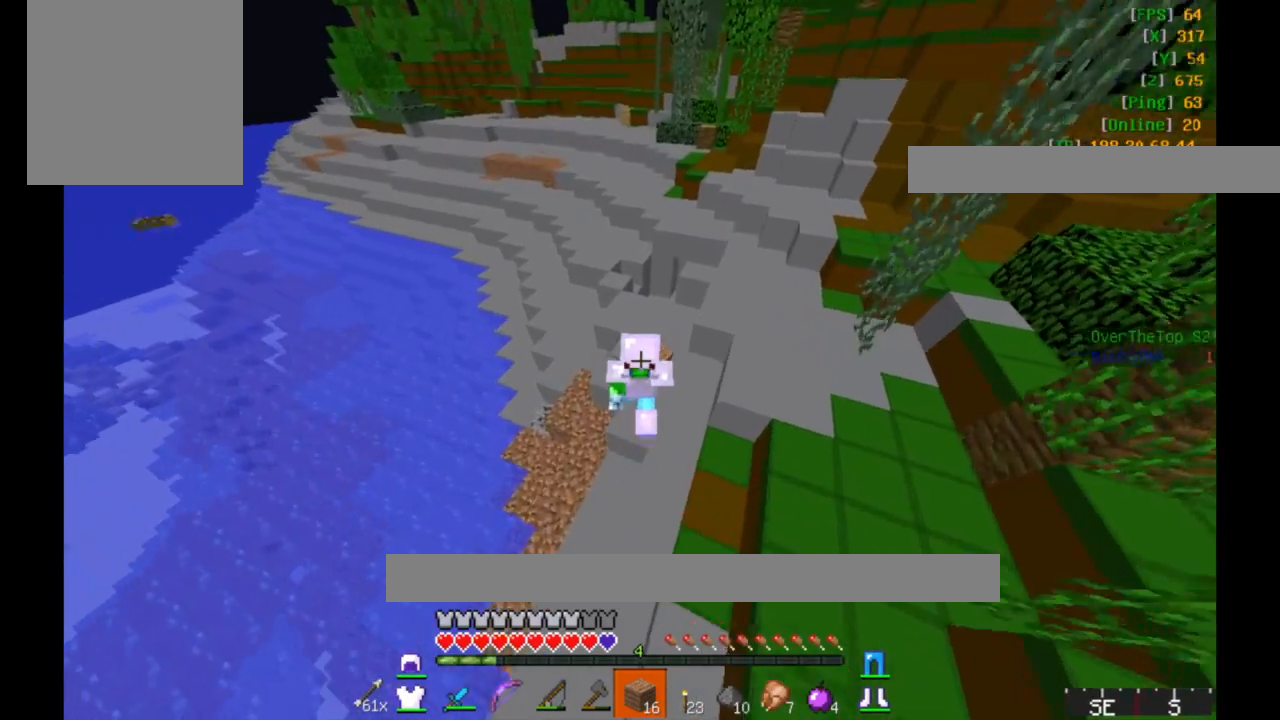
{"keys": ["w"], "mouse": [], "events": []}
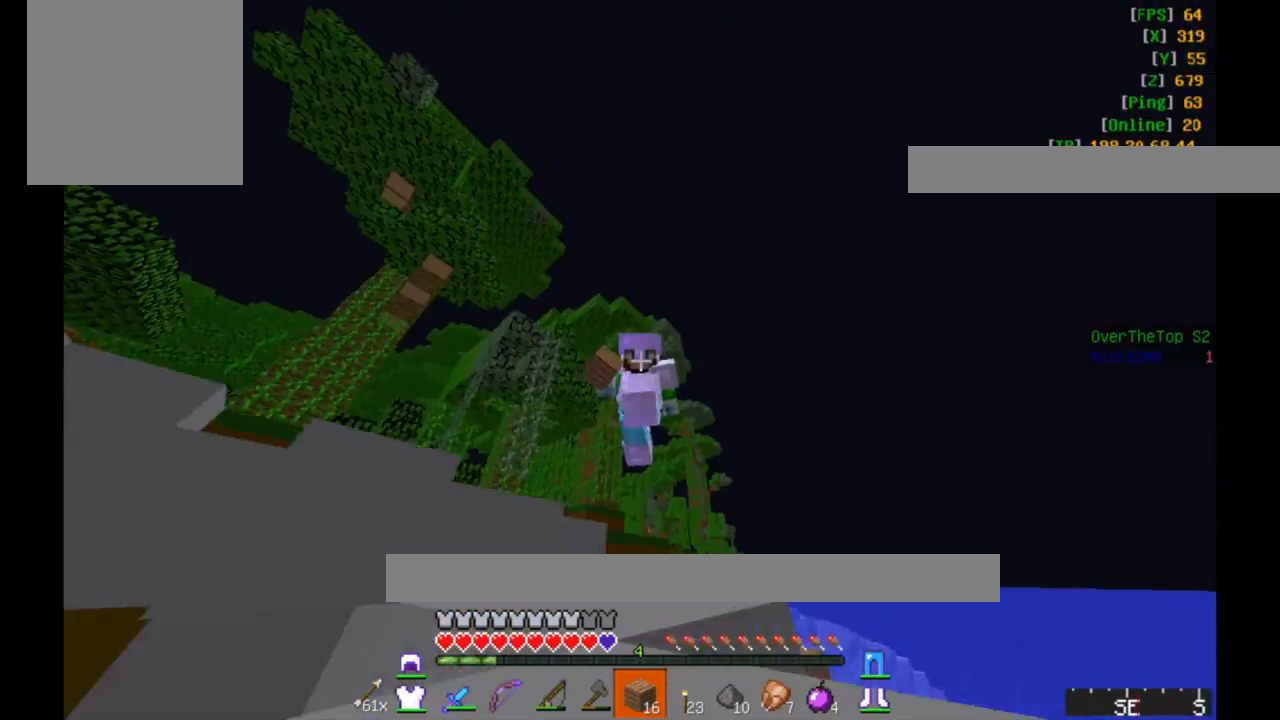
{"keys": ["a", "w"], "mouse": [], "events": [[333, "a", "down"]]}
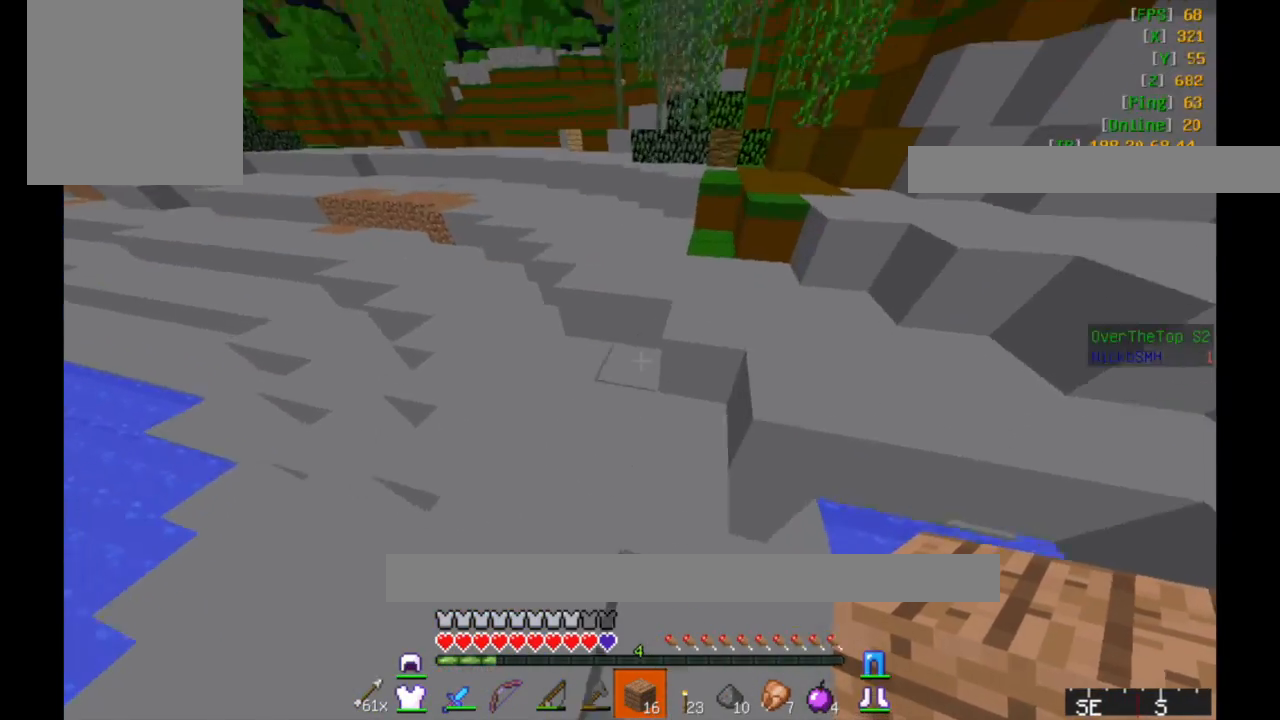
{"keys": ["a", "w"], "mouse": [], "events": []}
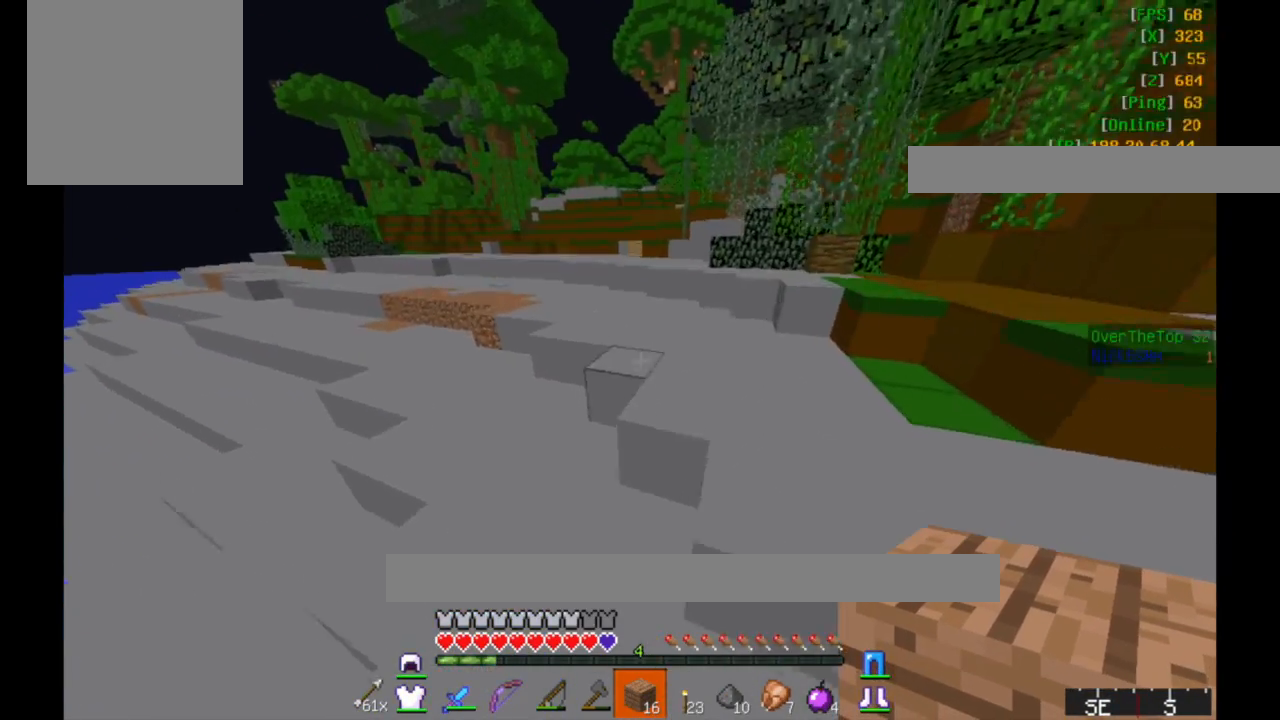
{"keys": ["w"], "mouse": [], "events": [[233, "a", "up"]]}
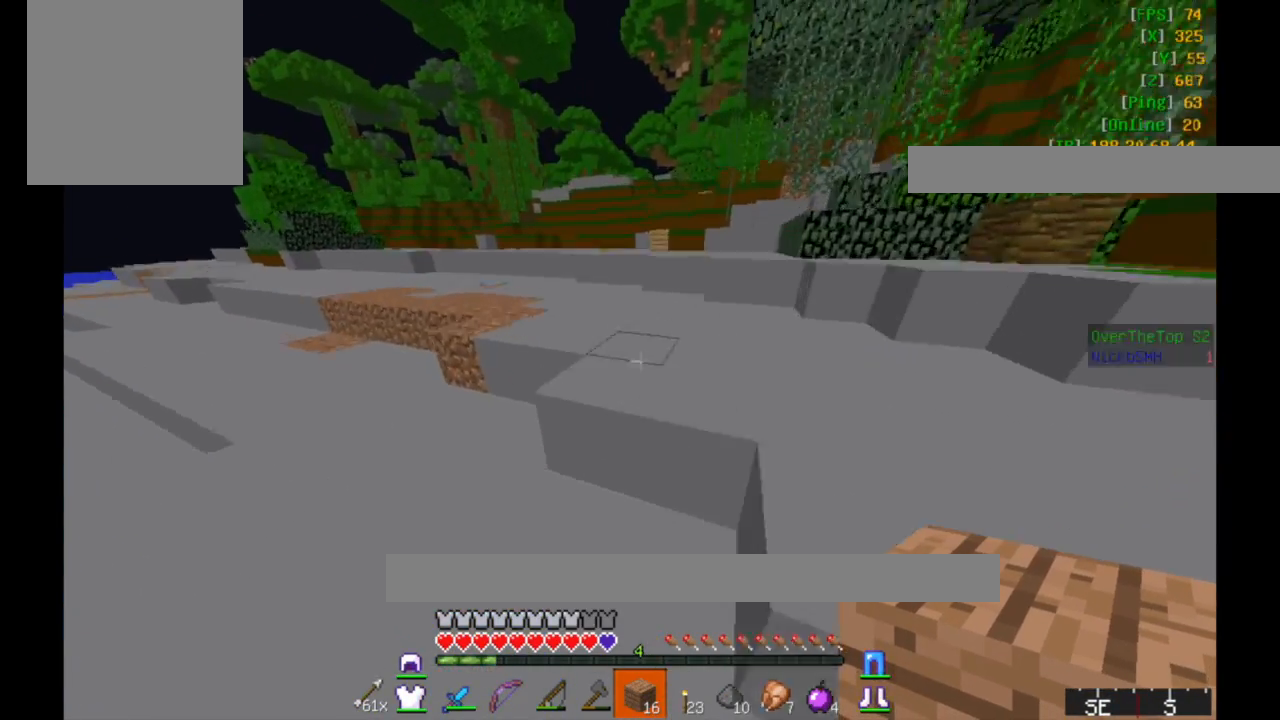
{"keys": ["w"], "mouse": [], "events": []}
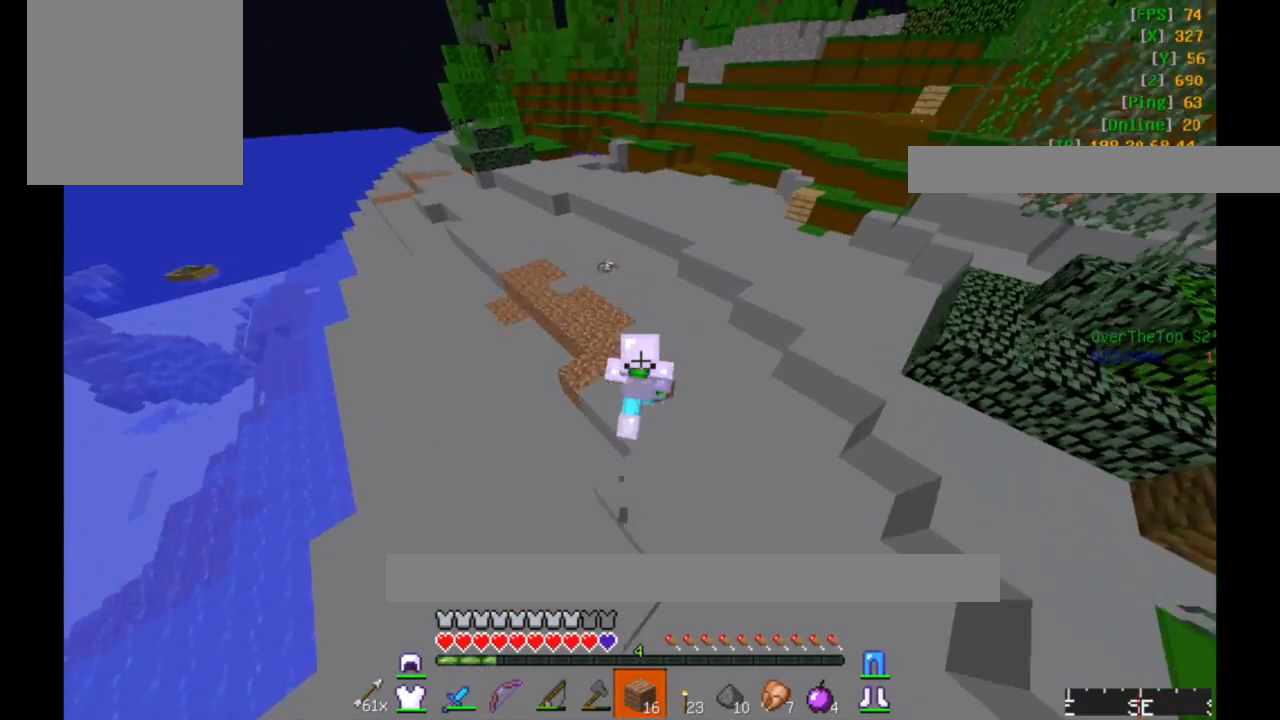
{"keys": ["w"], "mouse": [], "events": []}
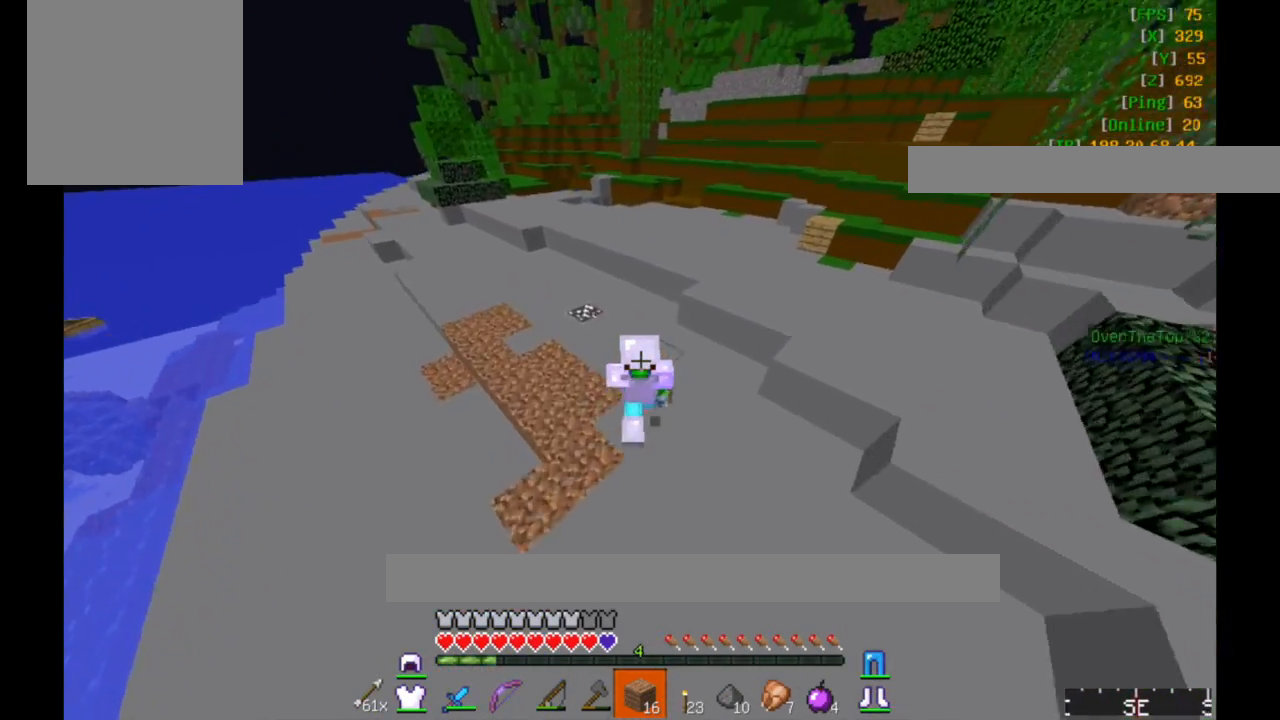
{"keys": ["w"], "mouse": [], "events": []}
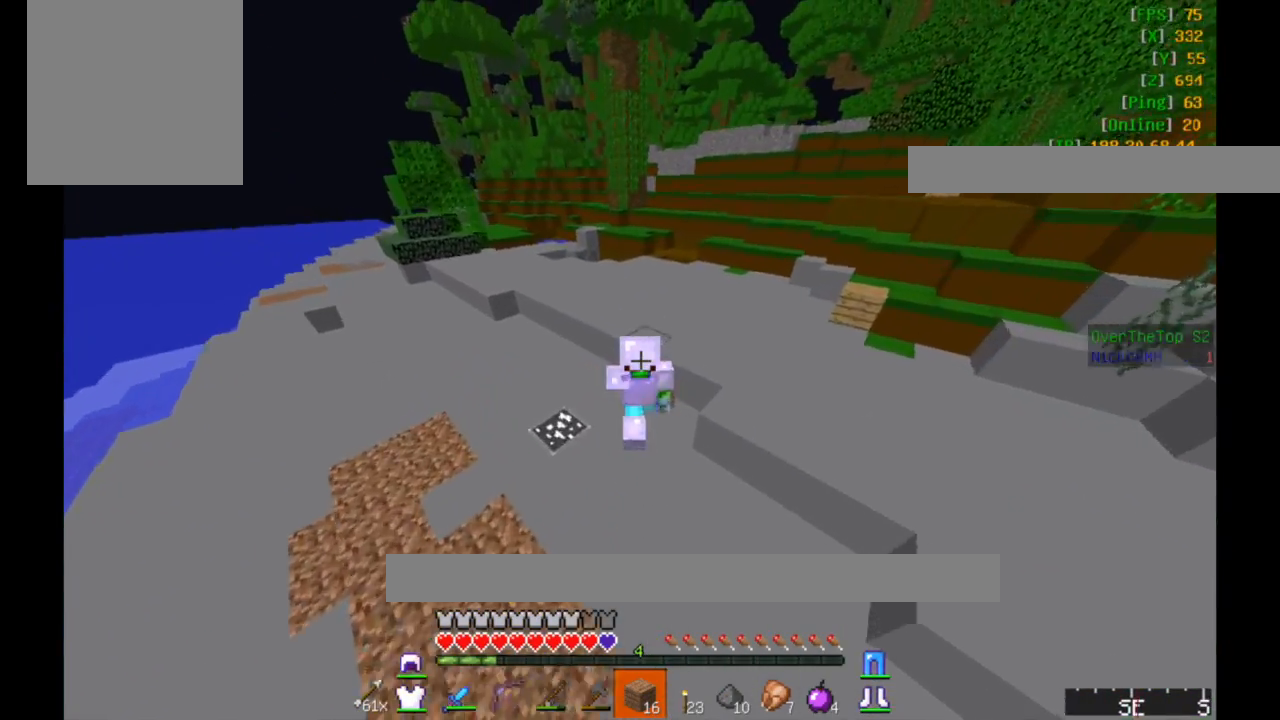
{"keys": ["d", "w"], "mouse": [], "events": [[83, "d", "down"]]}
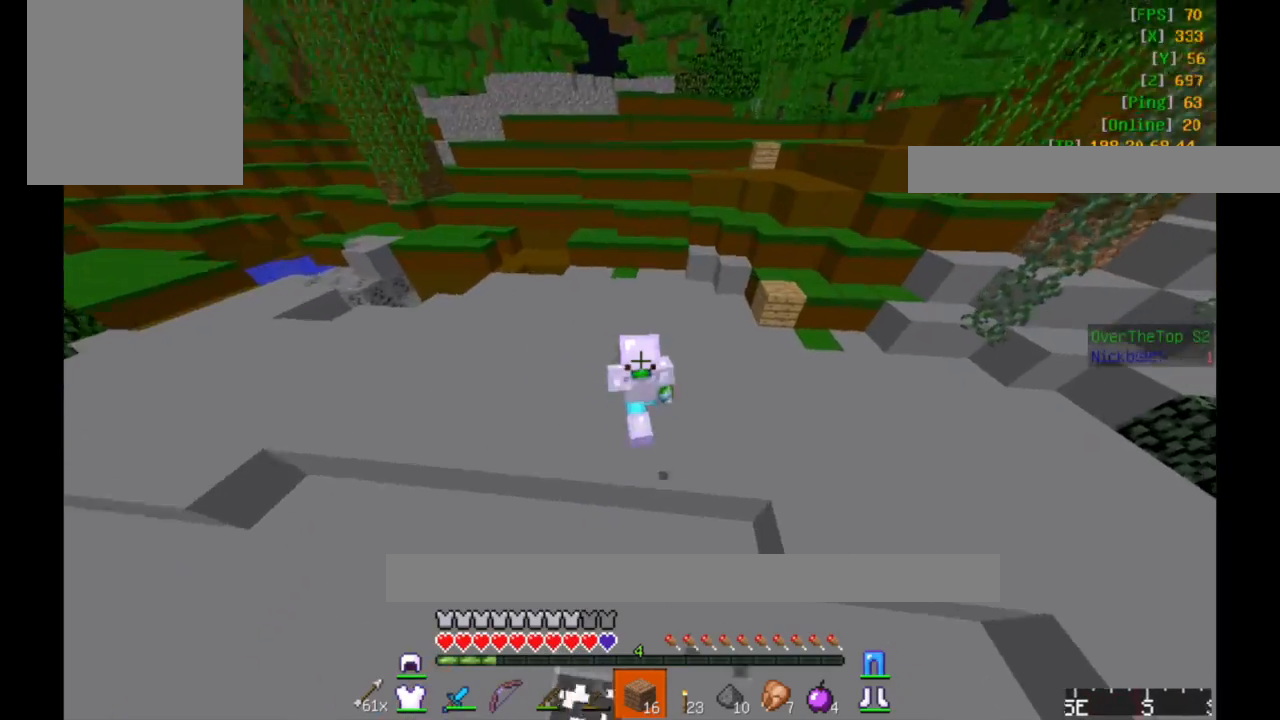
{"keys": ["w"], "mouse": [], "events": [[133, "d", "up"]]}
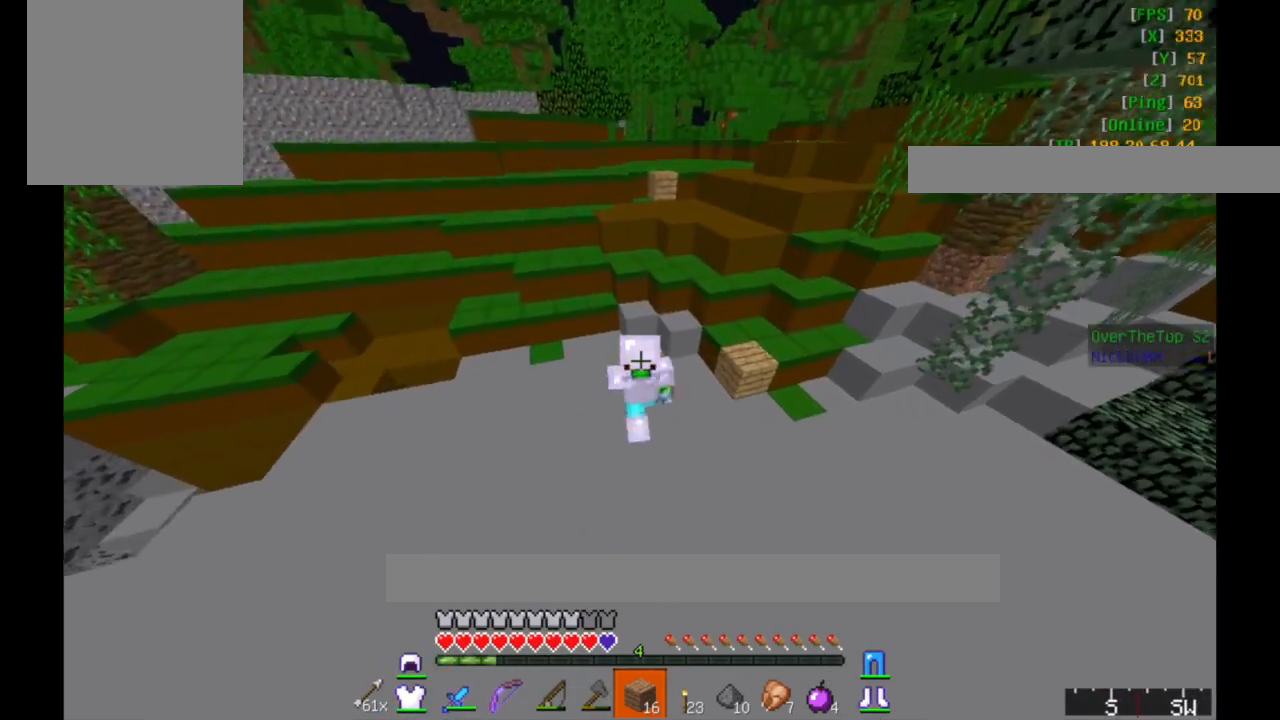
{"keys": ["d", "w"], "mouse": [], "events": [[233, "d", "down"]]}
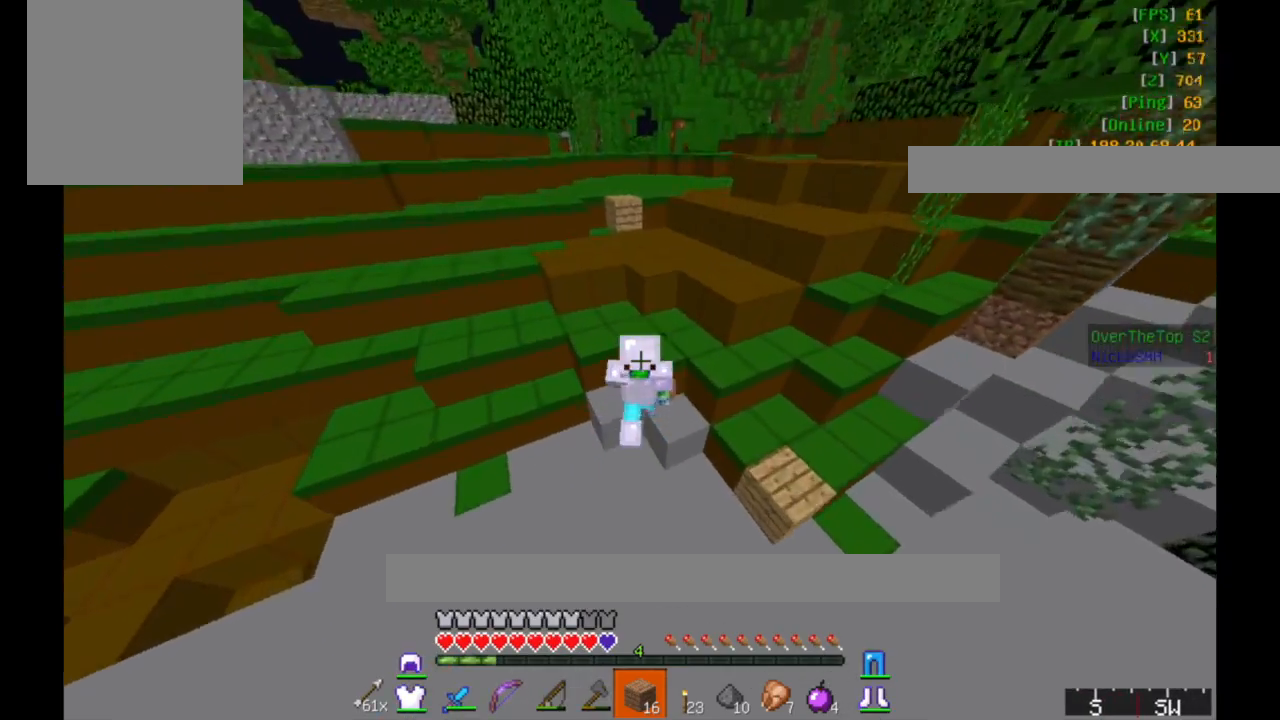
{"keys": ["a", "w"], "mouse": [], "events": [[183, "a", "down"], [233, "d", "up"]]}
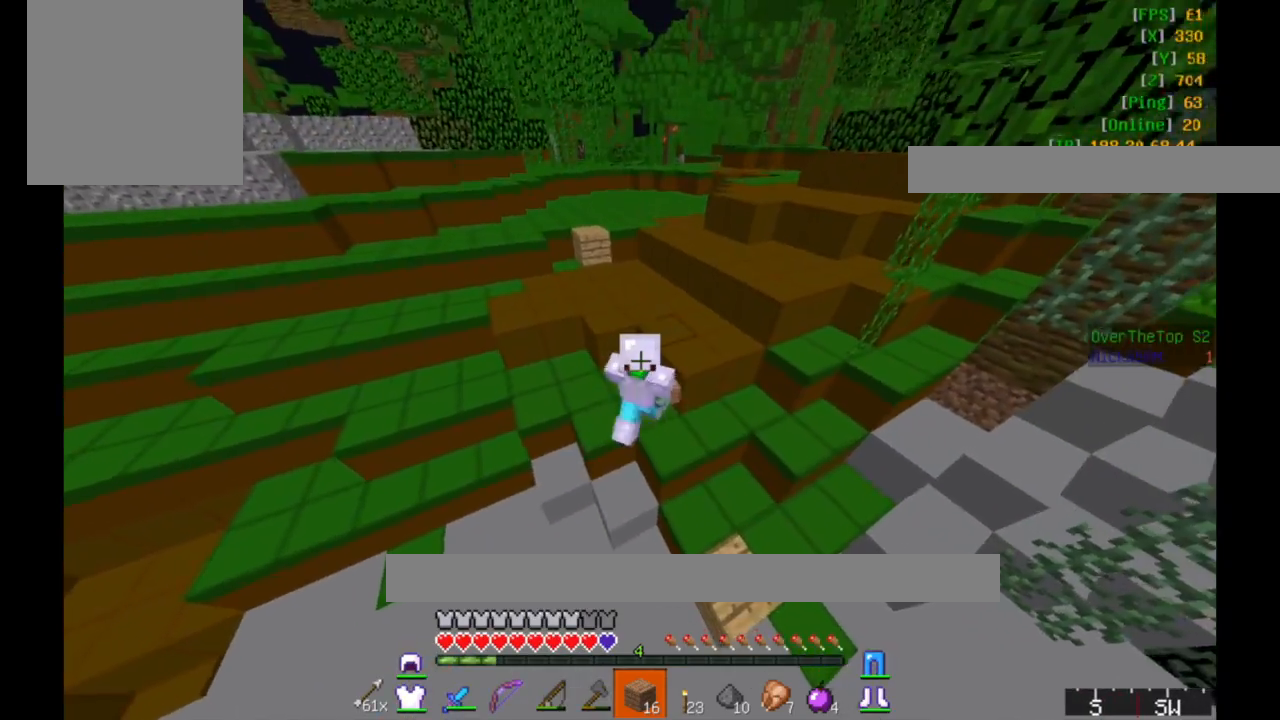
{"keys": ["a", "w"], "mouse": [], "events": []}
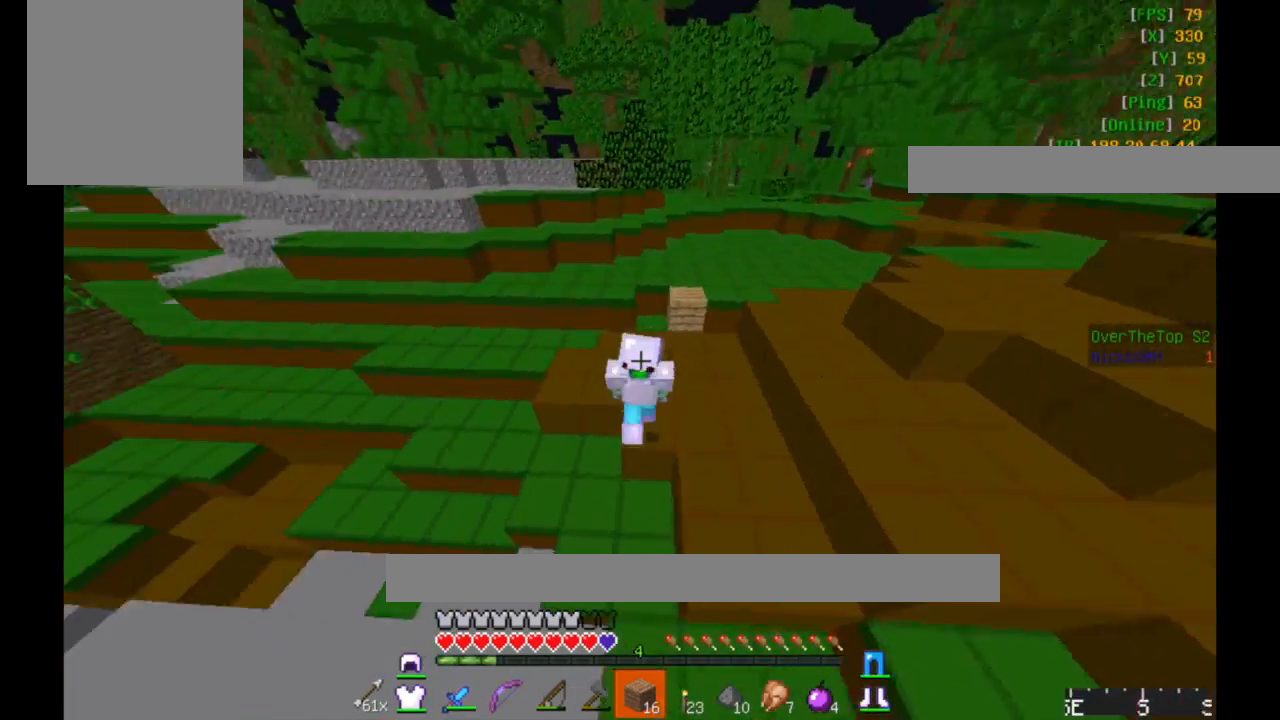
{"keys": ["w"], "mouse": [], "events": [[117, "a", "up"]]}
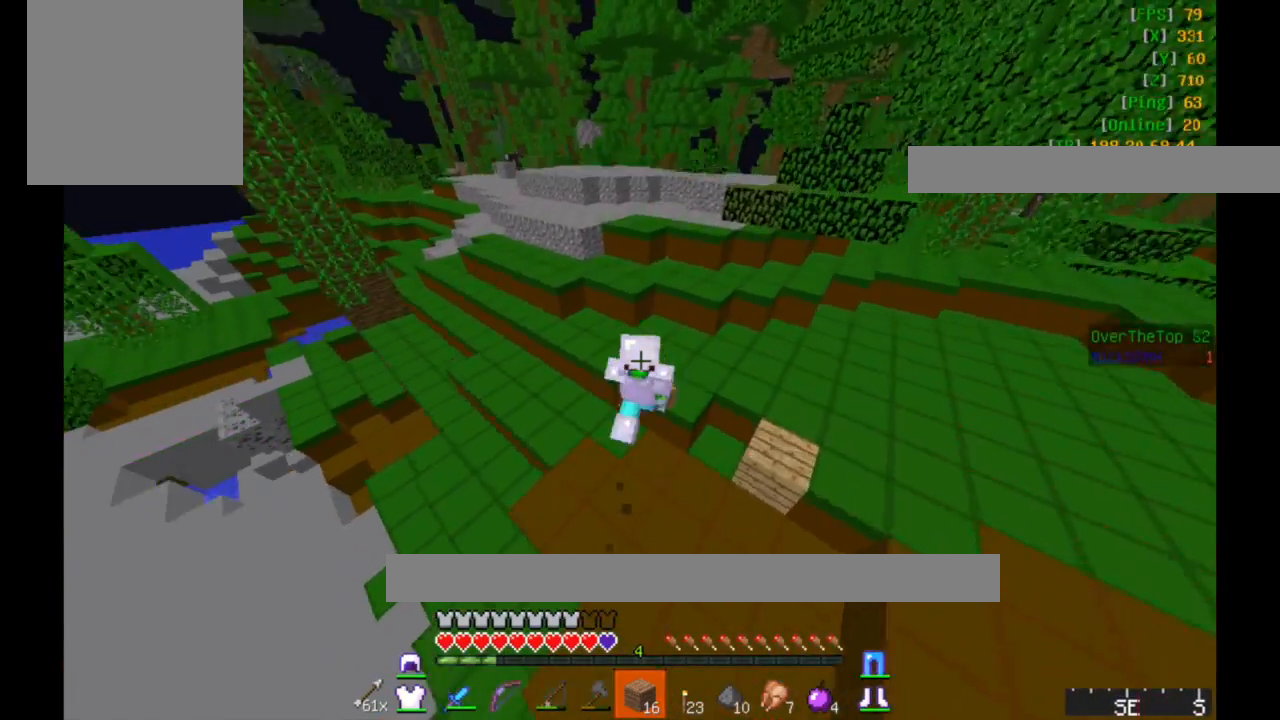
{"keys": ["a", "w"], "mouse": [], "events": [[367, "a", "down"]]}
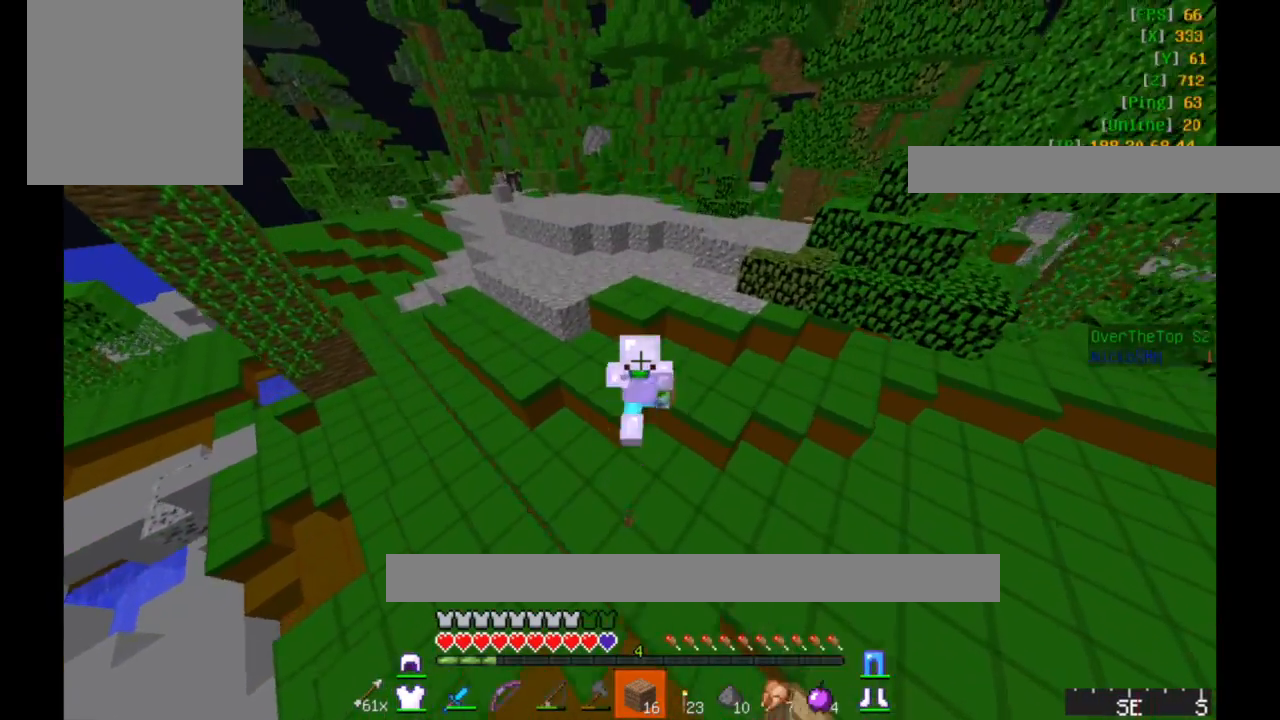
{"keys": ["a", "w"], "mouse": [], "events": []}
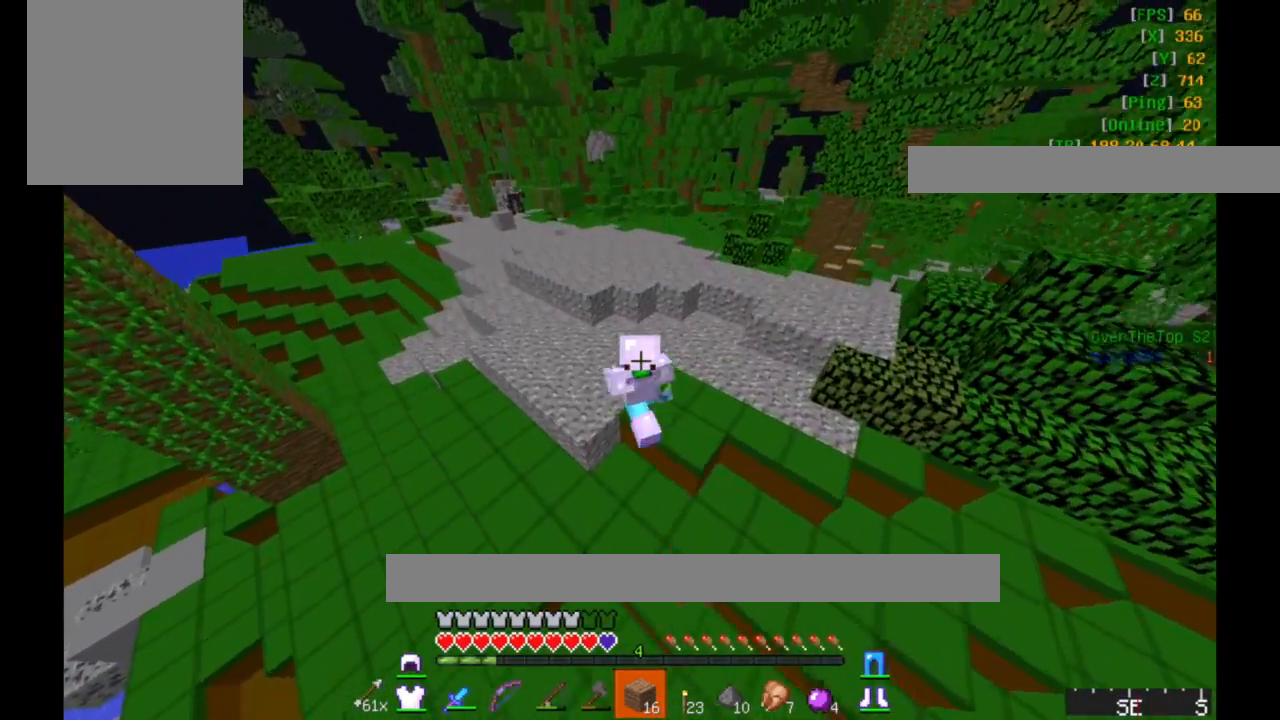
{"keys": ["a", "w"], "mouse": [], "events": []}
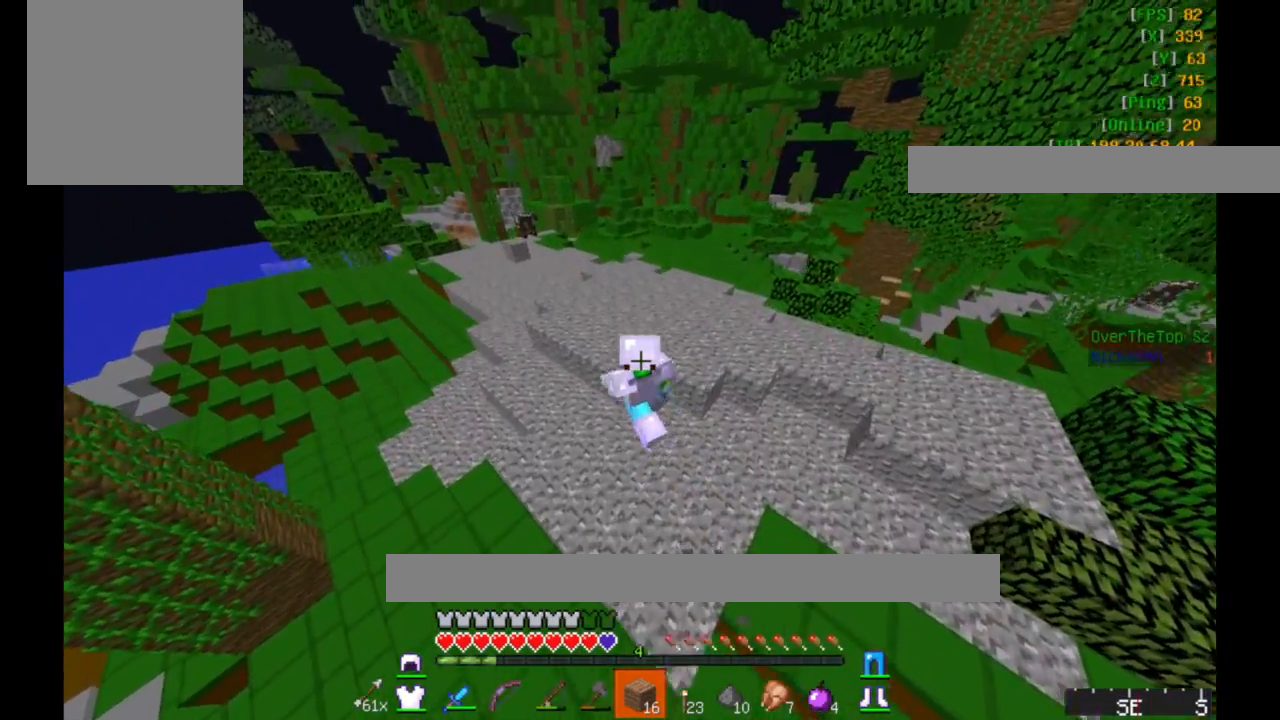
{"keys": ["a", "w"], "mouse": [], "events": []}
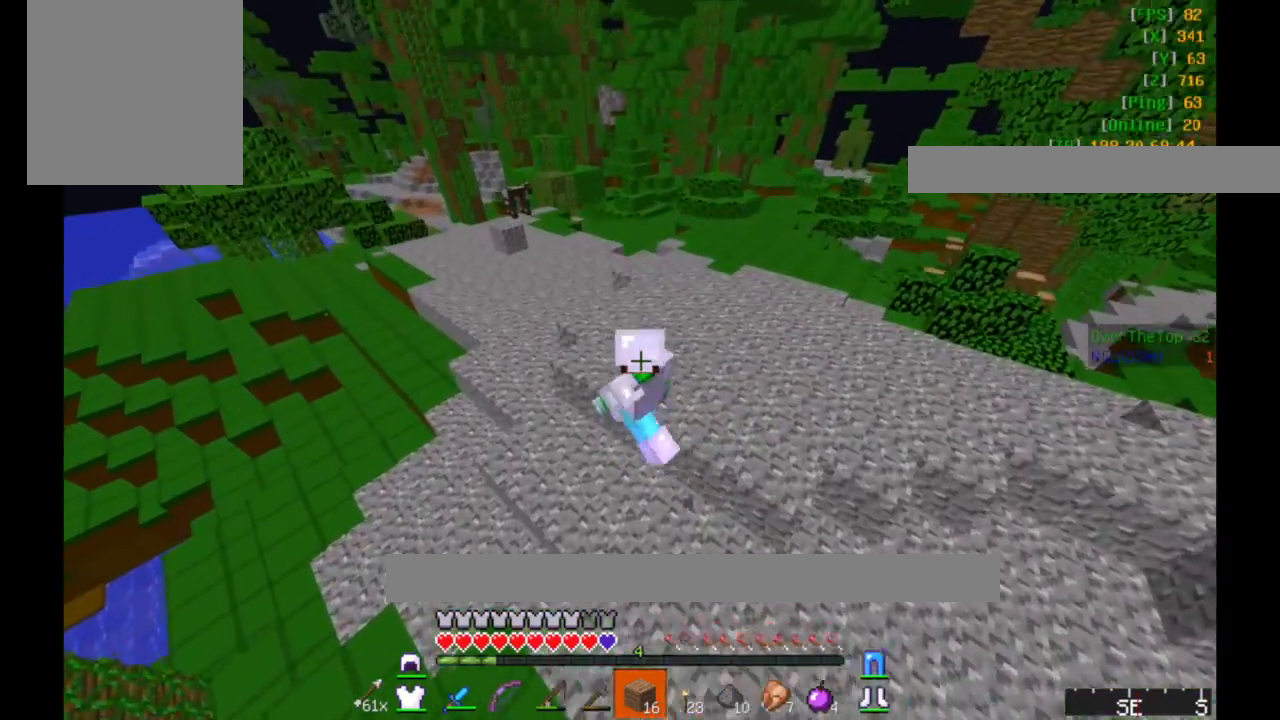
{"keys": ["a", "w"], "mouse": [], "events": []}
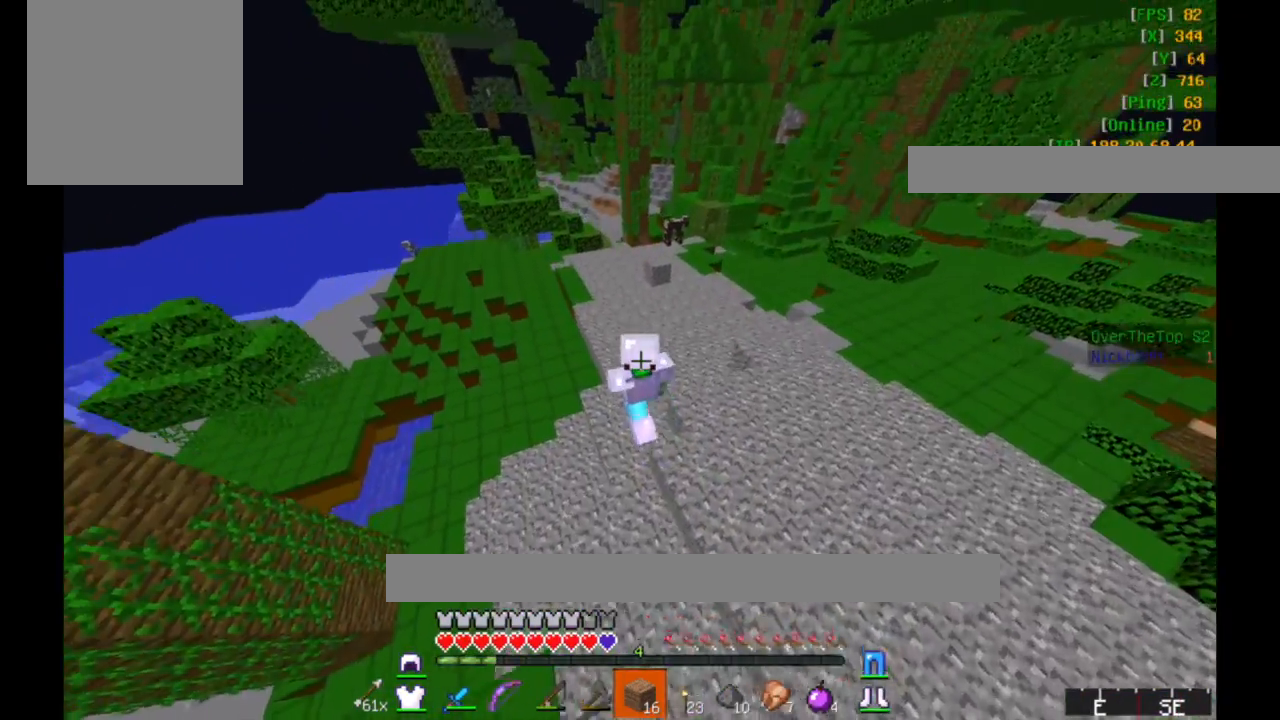
{"keys": ["w"], "mouse": [], "events": [[133, "a", "up"]]}
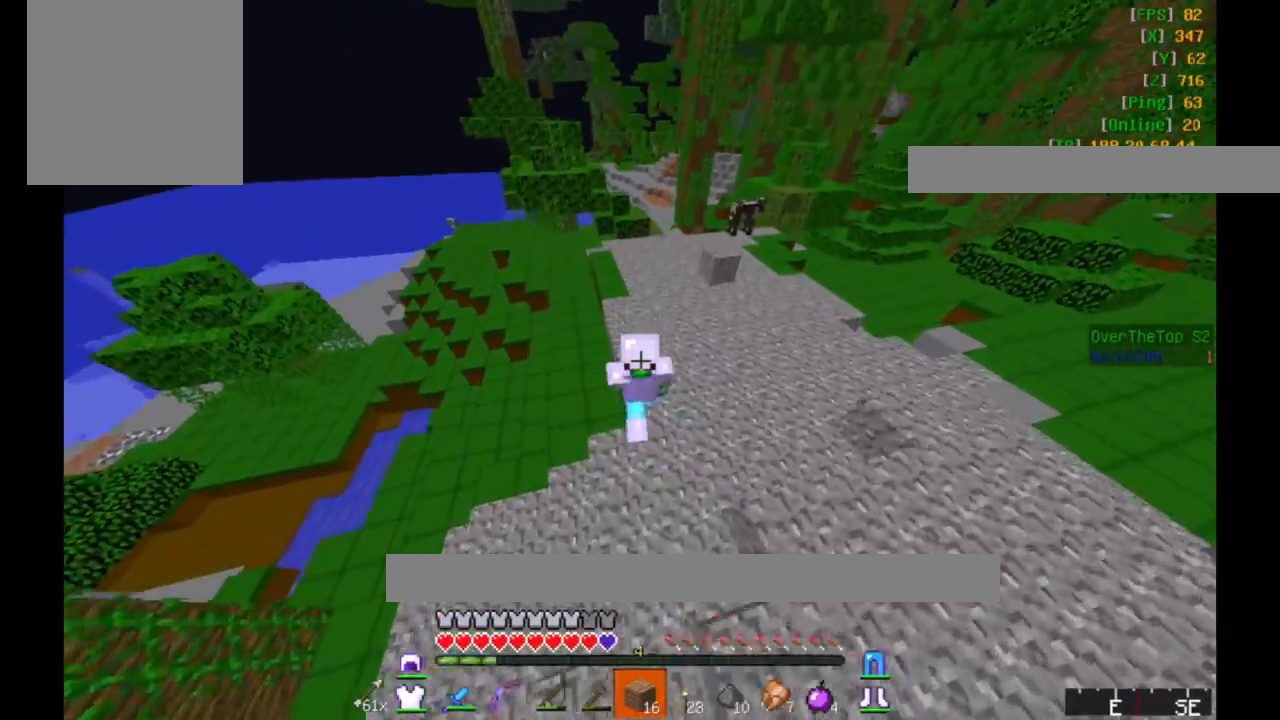
{"keys": ["d", "w"], "mouse": [], "events": [[183, "d", "down"]]}
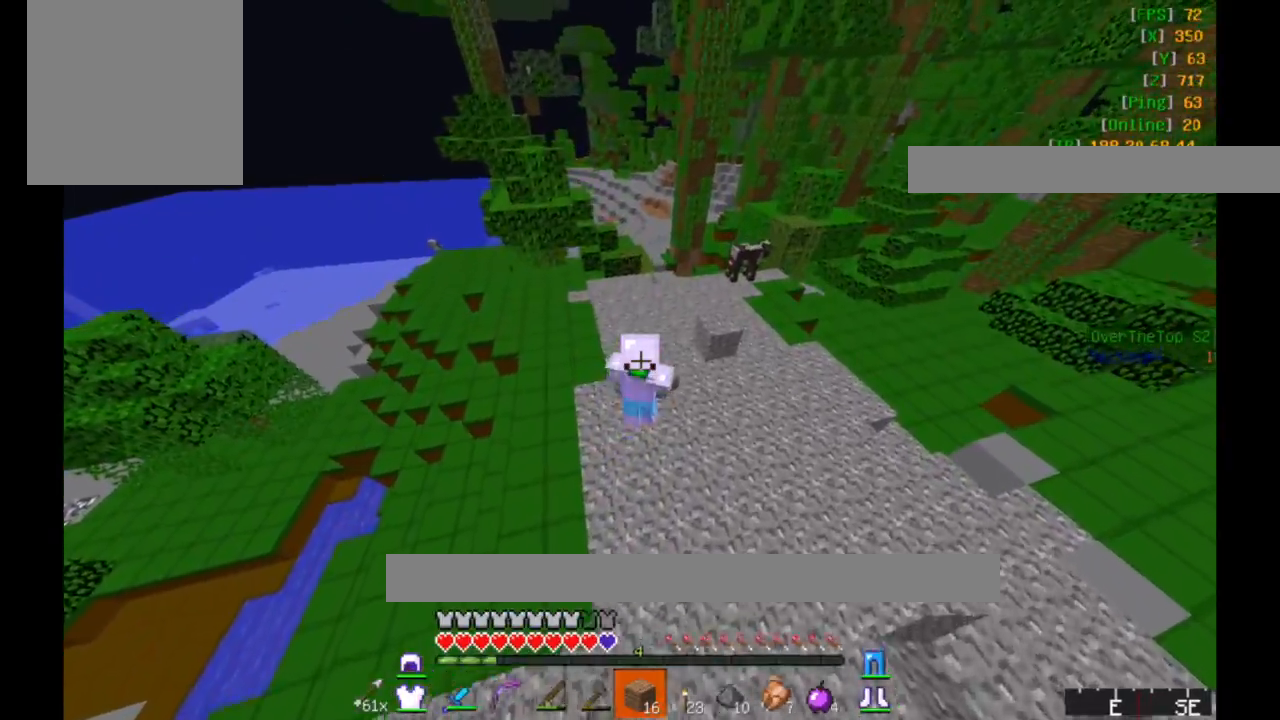
{"keys": ["w"], "mouse": [], "events": [[167, "d", "up"]]}
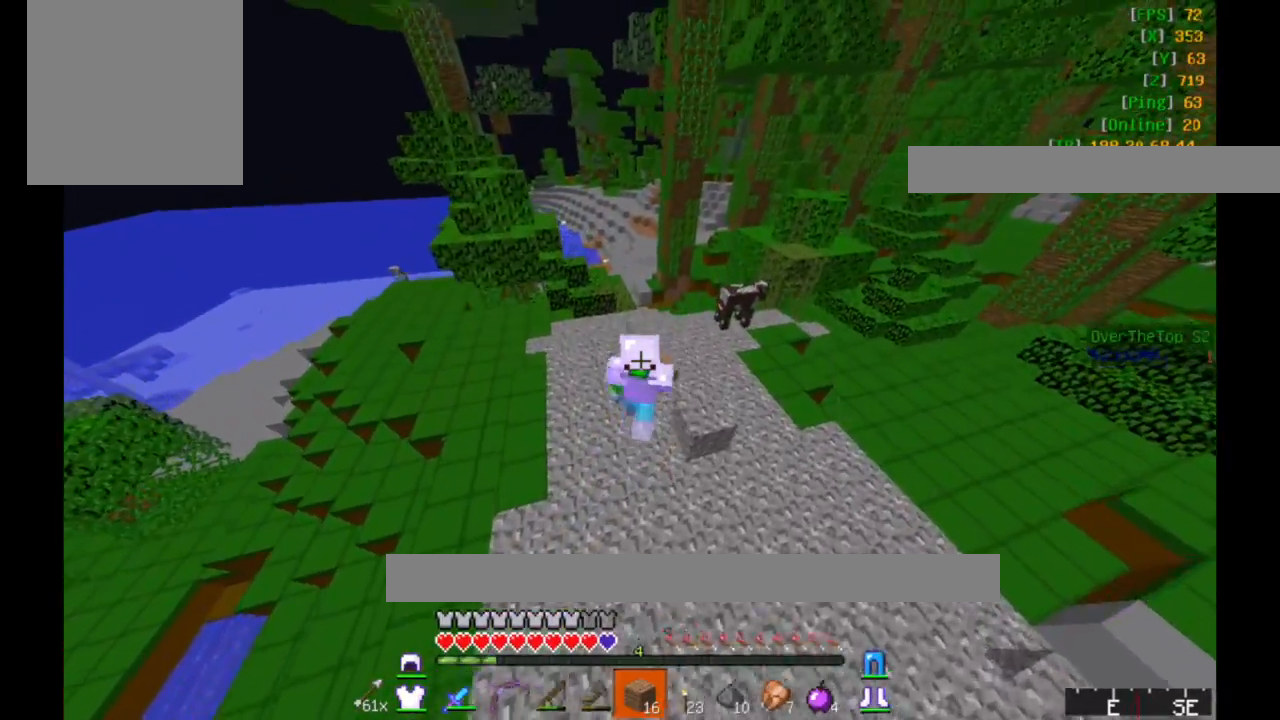
{"keys": ["w"], "mouse": [], "events": []}
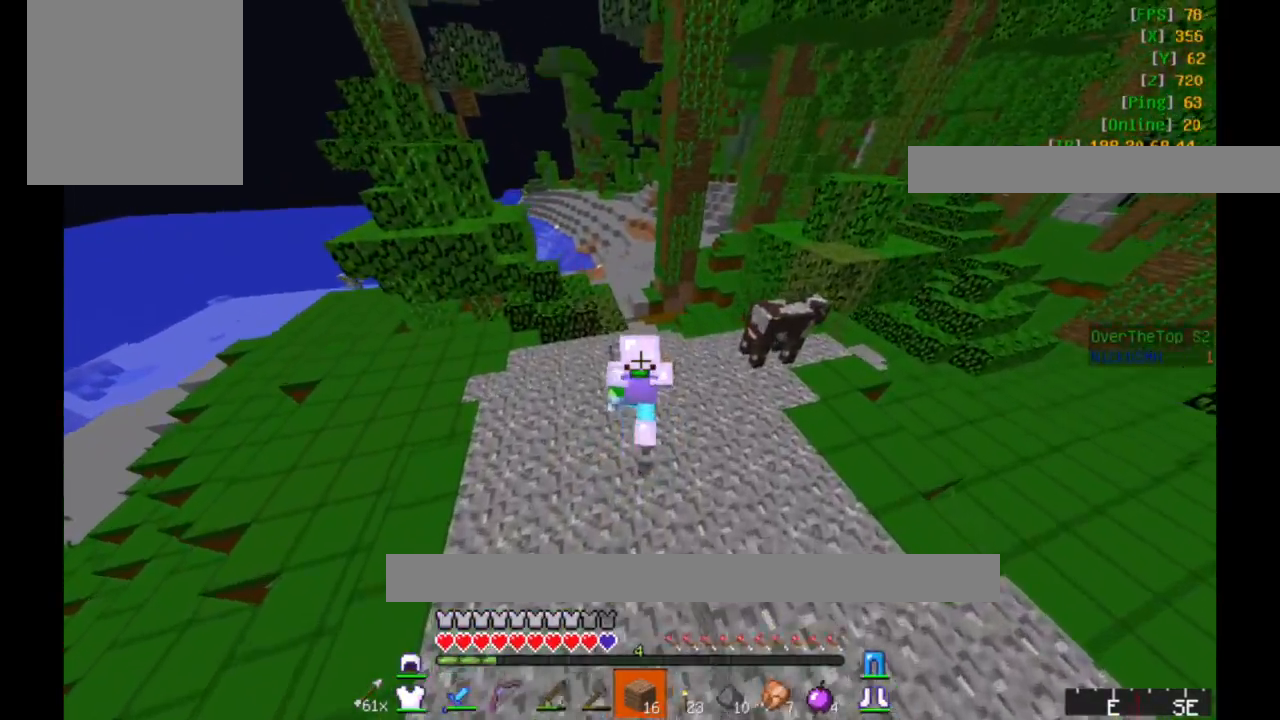
{"keys": [], "mouse": [], "events": [[267, "w", "up"]]}
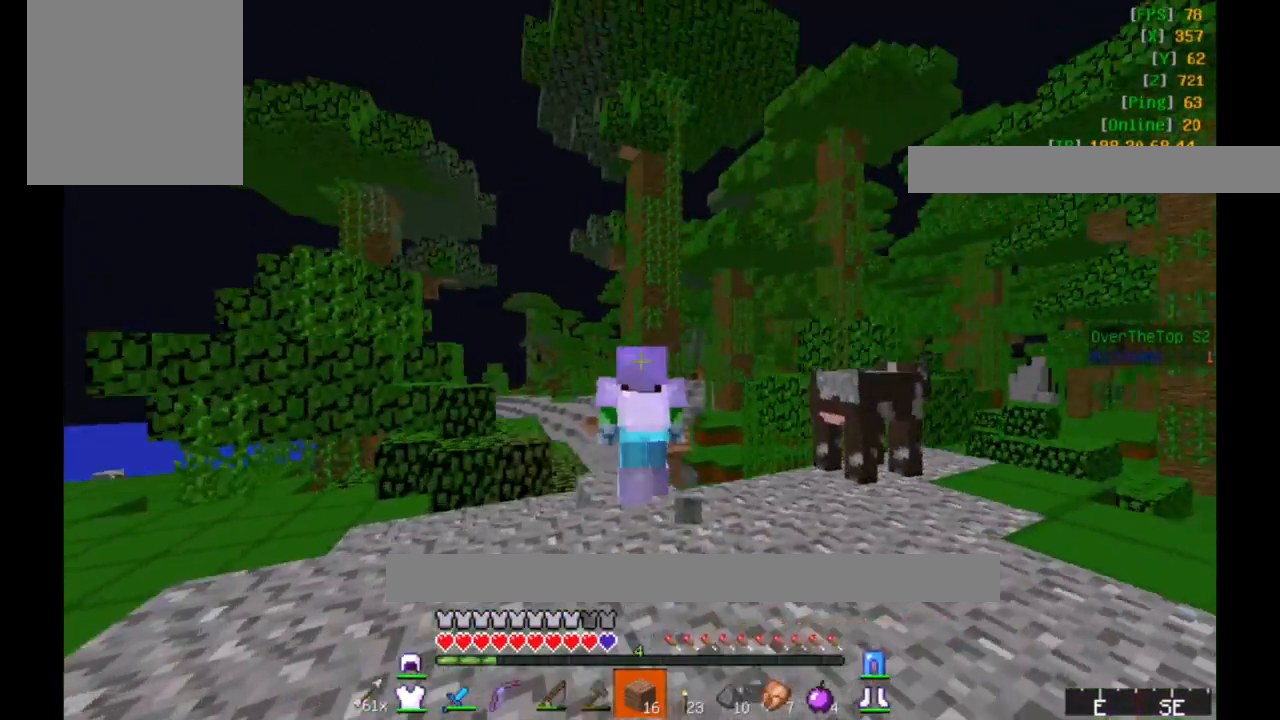
{"keys": ["d"], "mouse": [], "events": [[183, "d", "down"]]}
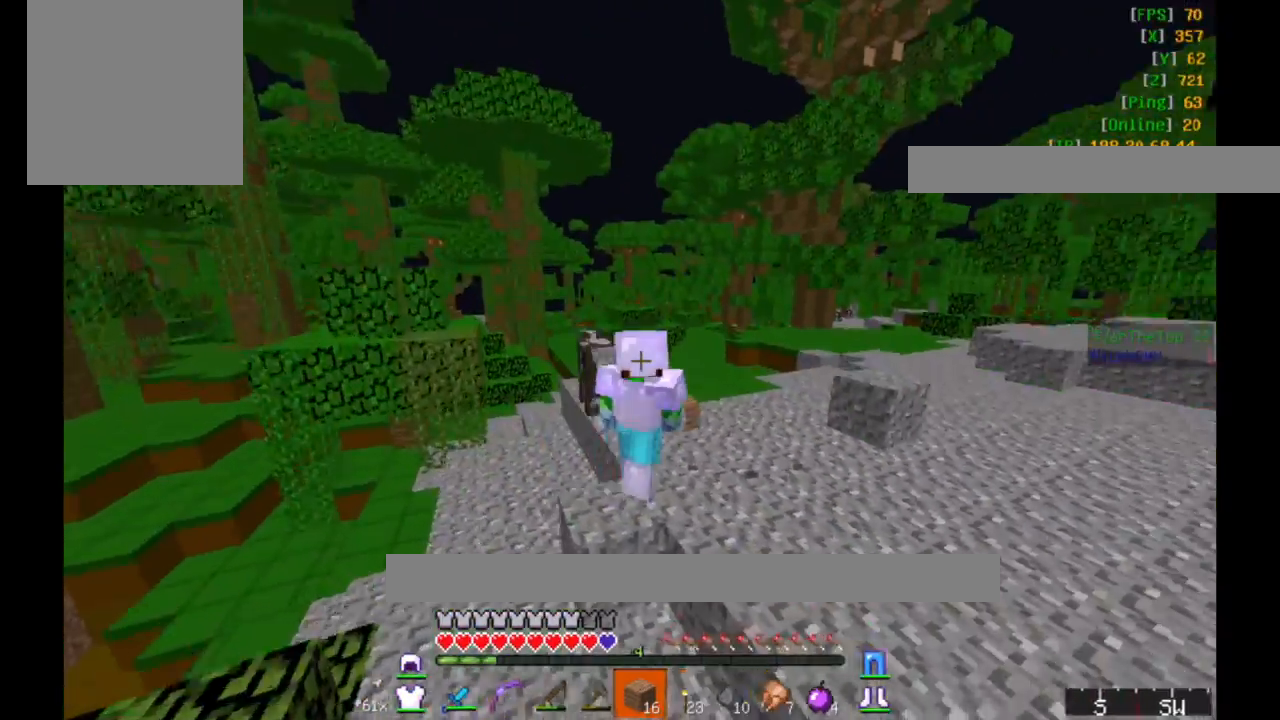
{"keys": ["w"], "mouse": [], "events": [[83, "w", "down"], [367, "d", "up"]]}
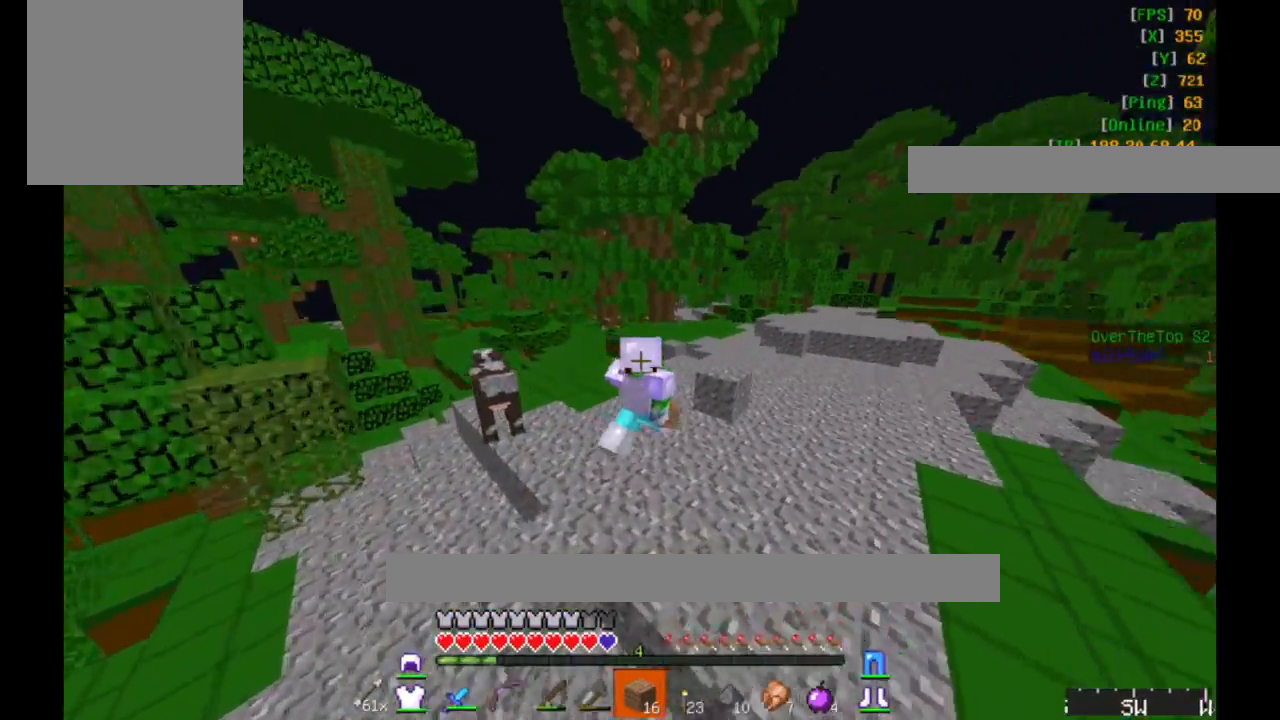
{"keys": ["d", "w"], "mouse": [], "events": [[233, "d", "down"]]}
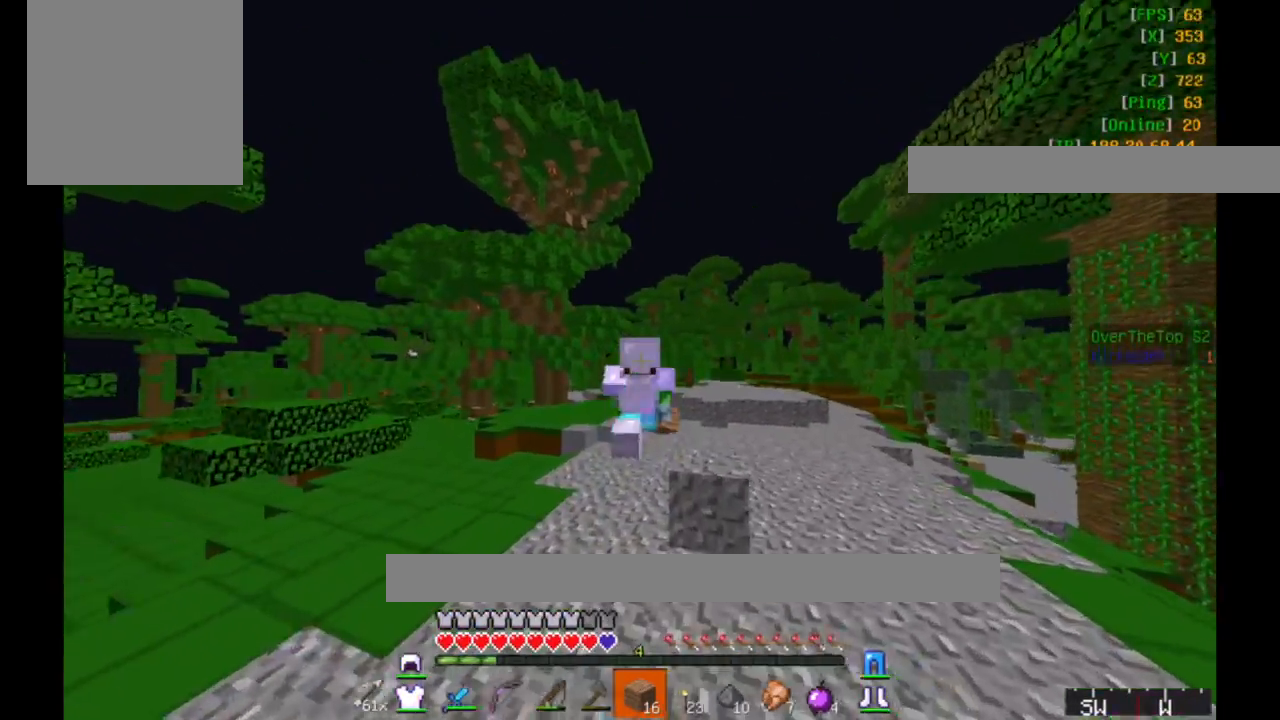
{"keys": ["d", "w"], "mouse": [], "events": []}